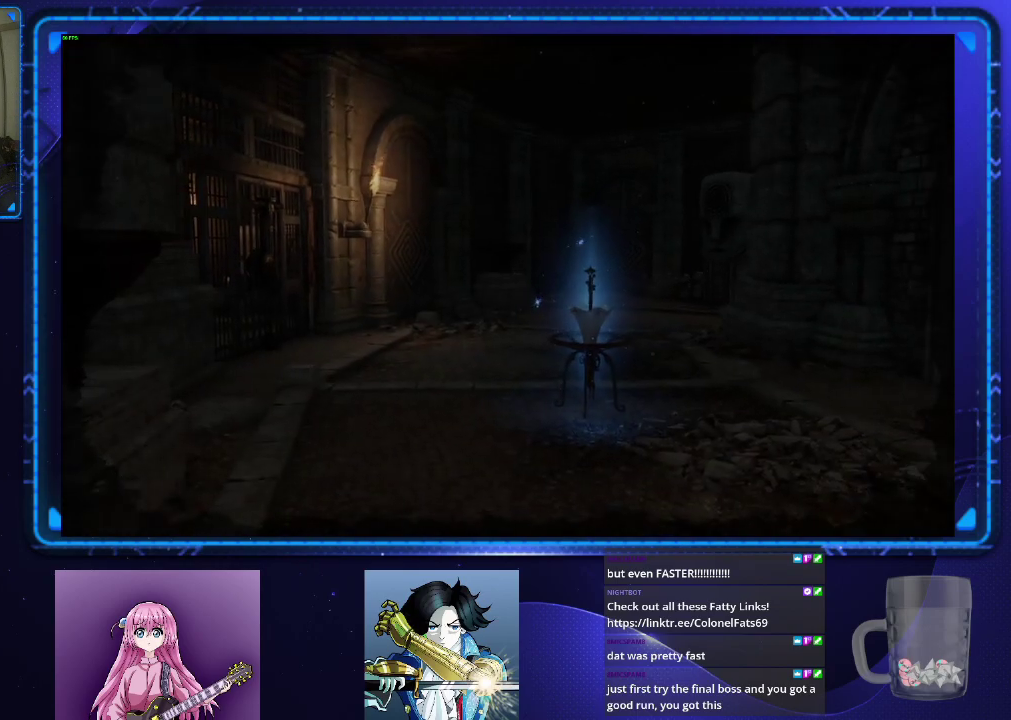
Gameplay with a controller (PlayStation layout); each line is a JSON object with the inputs held at the frame after it. "events" lists button and stick changes between this image and that frame as [ms after this image, input, new state], when the widget could be followed in between.
{"buttons": [], "left_stick": "up-right", "right_stick": "down-right", "events": [[300, "right_stick", "right"], [383, "left_stick", "up-right"], [467, "right_stick", "down-right"]]}
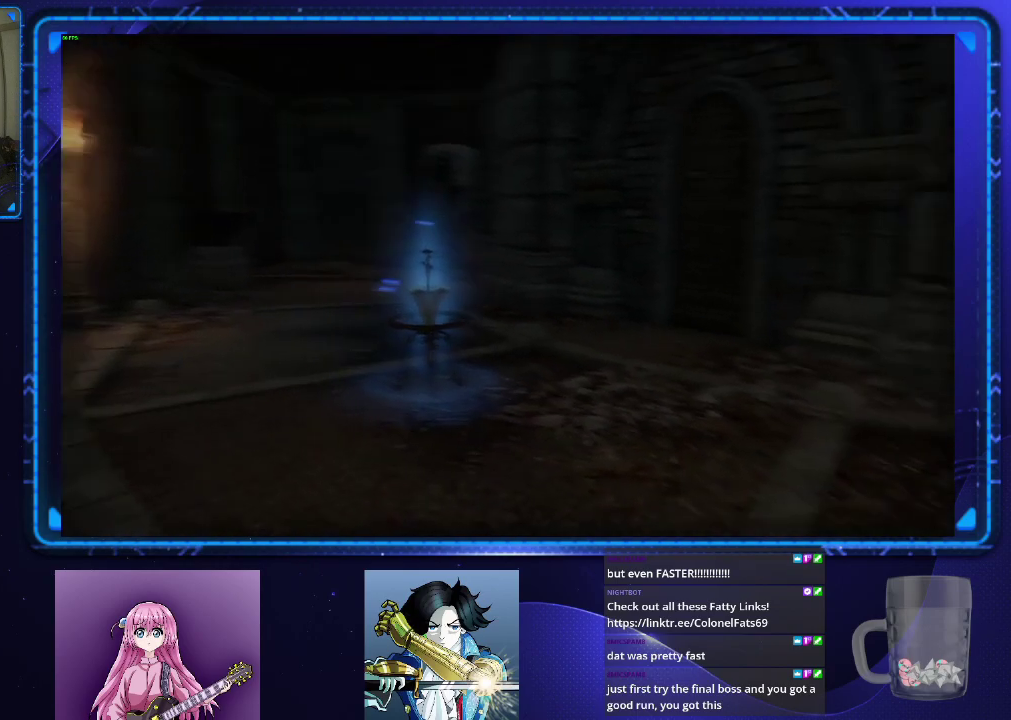
{"buttons": [], "left_stick": "up", "right_stick": "down-right"}
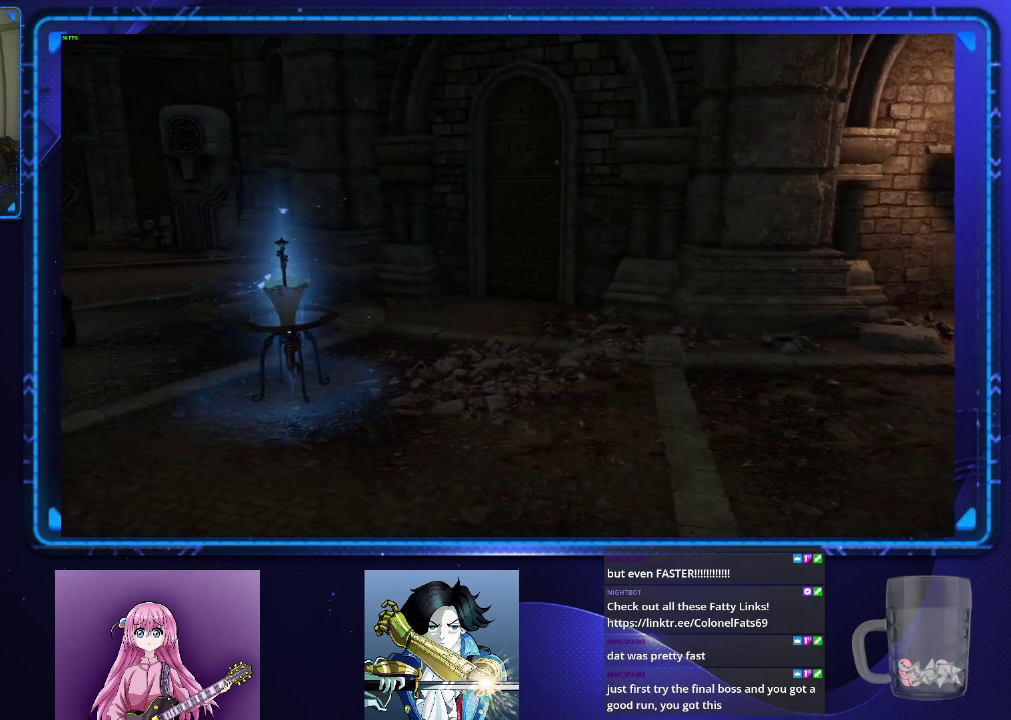
{"buttons": [], "left_stick": "center", "right_stick": "center", "events": [[16, "right_stick", "right"], [383, "left_stick", "center"], [433, "right_stick", "center"]]}
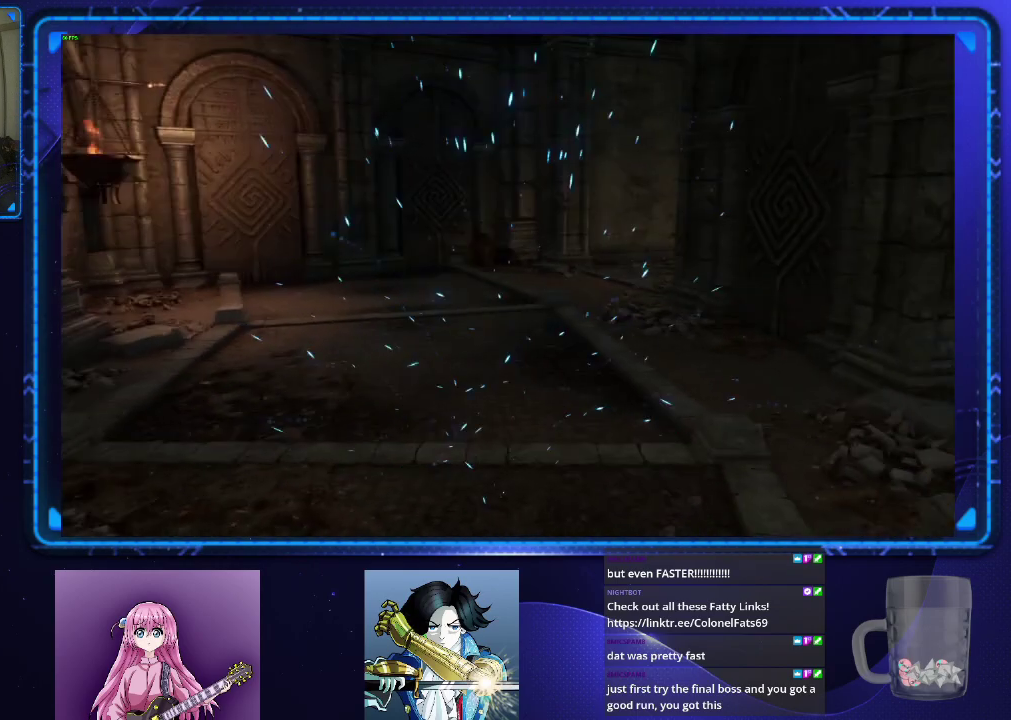
{"buttons": [], "left_stick": "up", "right_stick": "right", "events": [[167, "left_stick", "up"], [167, "right_stick", "right"]]}
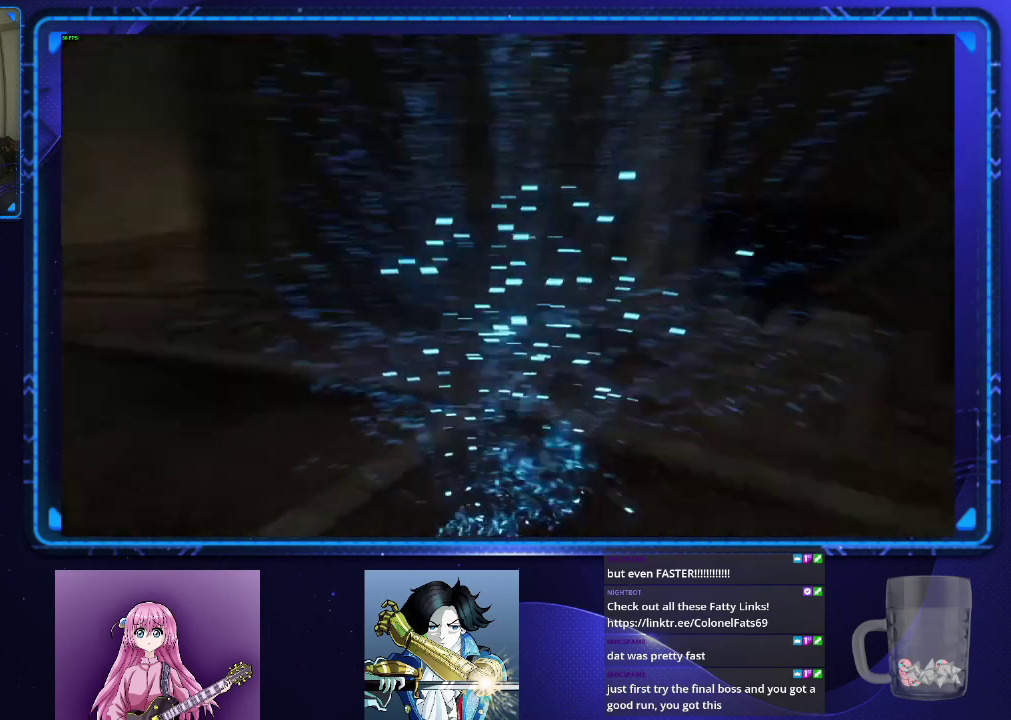
{"buttons": ["CIRCLE"], "left_stick": "up", "right_stick": "right", "events": [[133, "left_stick", "center"], [317, "left_stick", "up-right"], [433, "left_stick", "up"], [467, "CIRCLE", "down"]]}
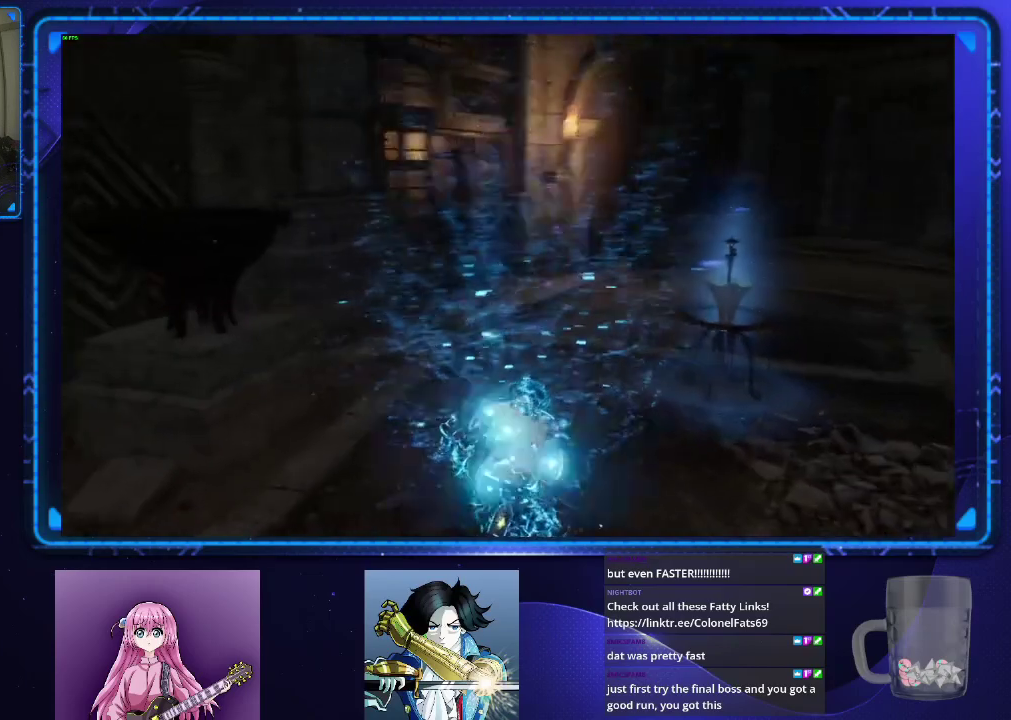
{"buttons": ["CIRCLE"], "left_stick": "up", "right_stick": "right", "events": [[17, "right_stick", "center"], [300, "right_stick", "right"]]}
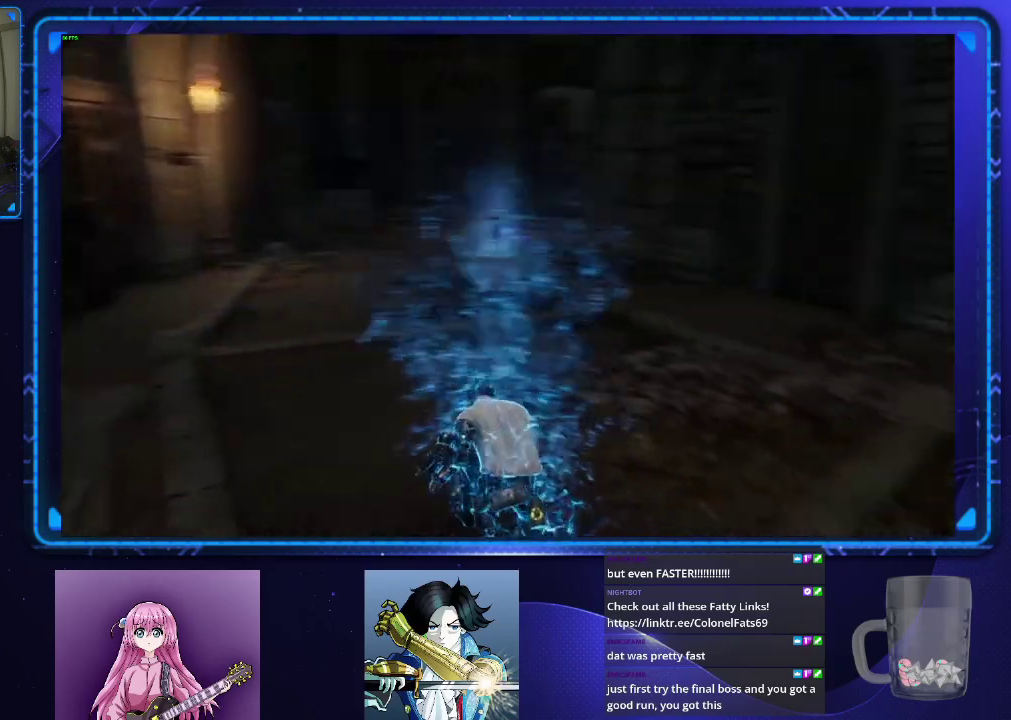
{"buttons": ["CIRCLE"], "left_stick": "up", "right_stick": "center", "events": [[50, "right_stick", "center"]]}
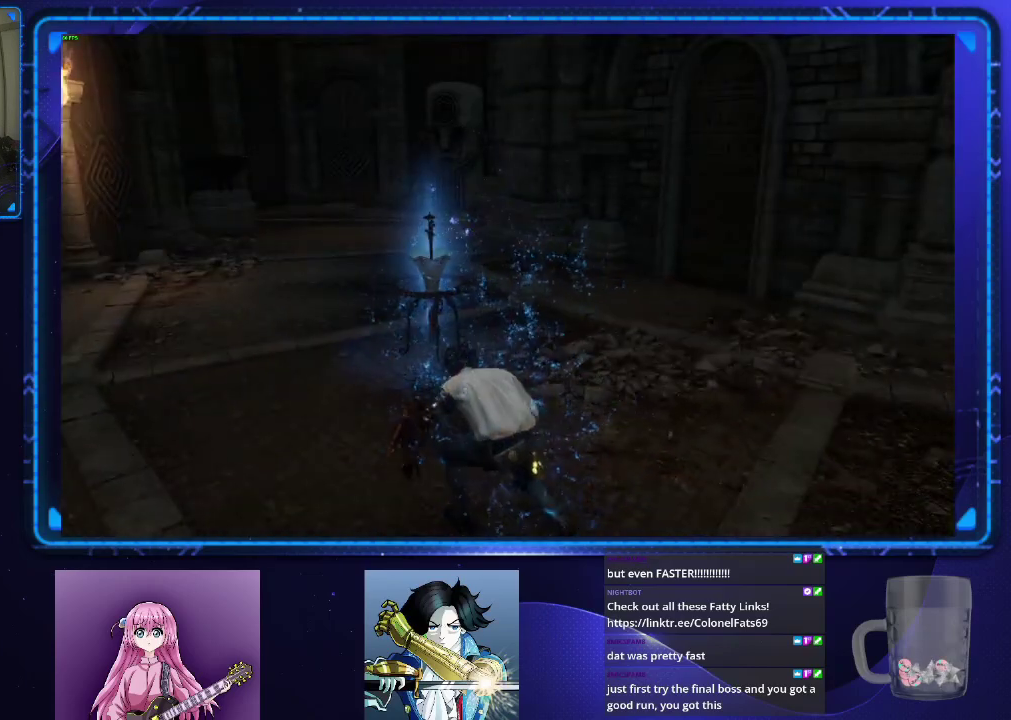
{"buttons": ["CIRCLE"], "left_stick": "up-left", "right_stick": "left", "events": [[434, "left_stick", "up-left"], [467, "right_stick", "left"]]}
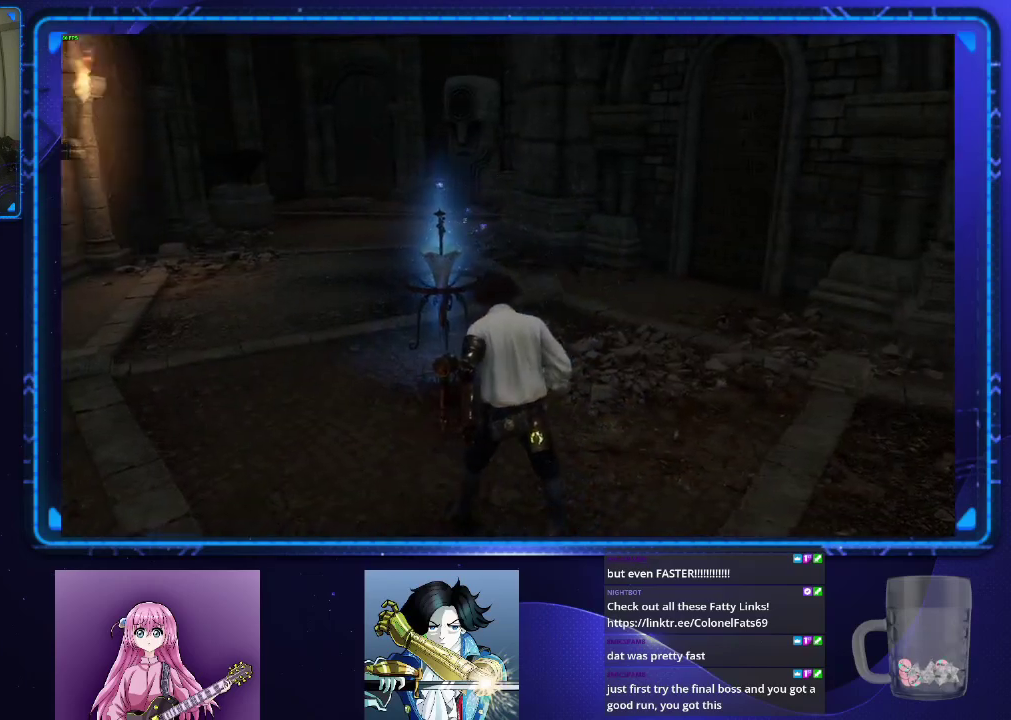
{"buttons": ["CIRCLE"], "left_stick": "up", "right_stick": "center", "events": [[133, "left_stick", "up"], [133, "right_stick", "center"]]}
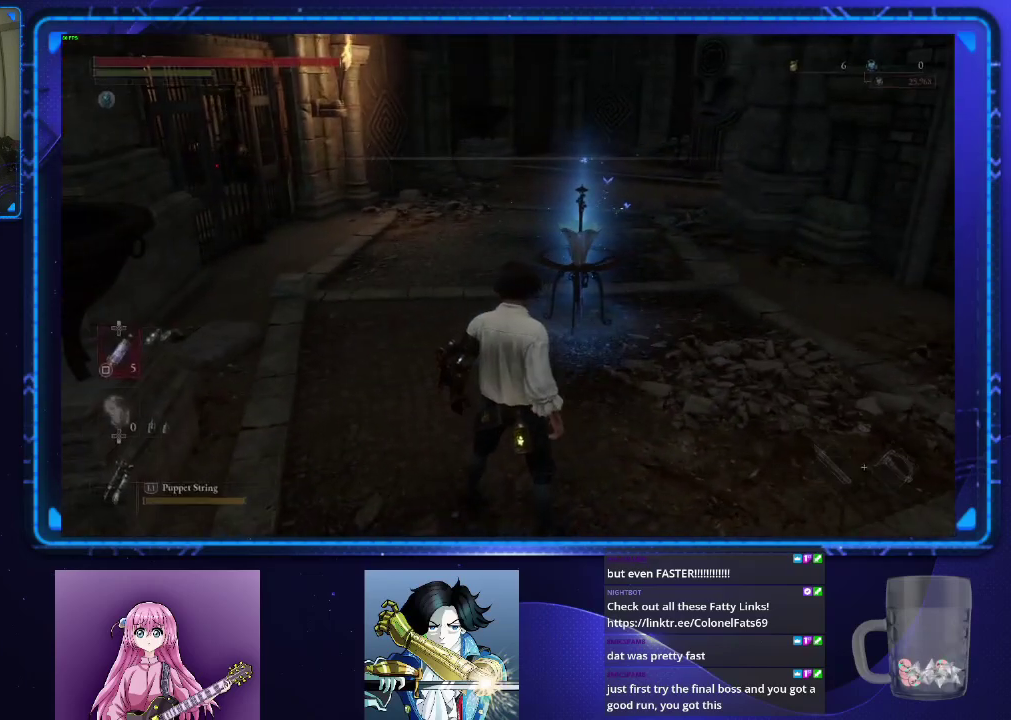
{"buttons": ["CIRCLE"], "left_stick": "up", "right_stick": "center", "events": []}
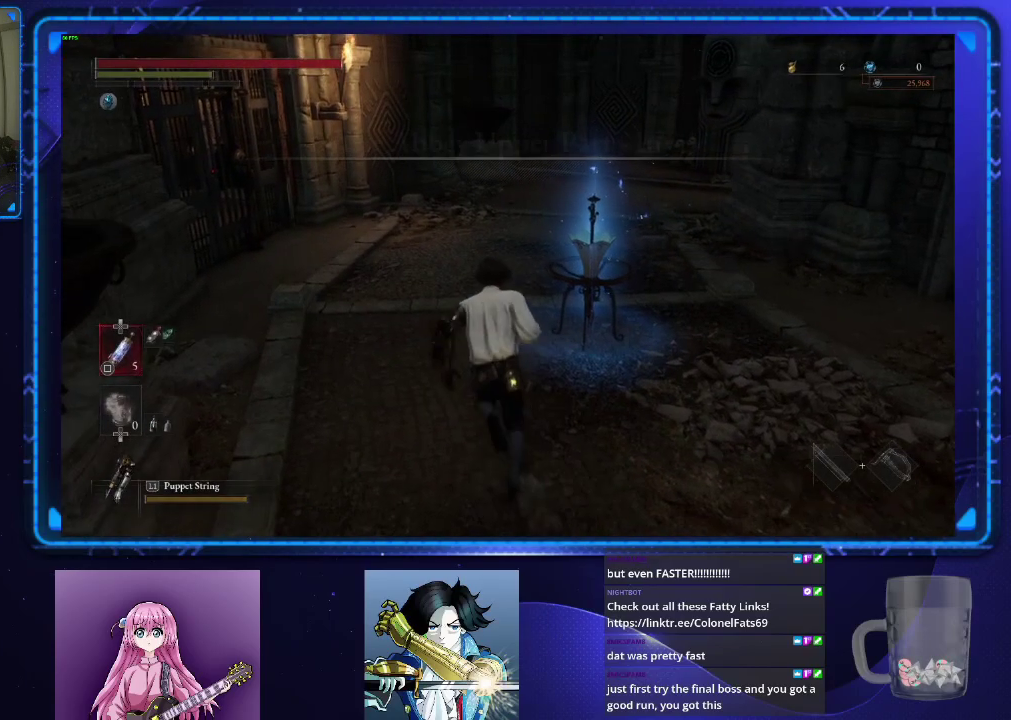
{"buttons": ["CIRCLE"], "left_stick": "up", "right_stick": "center", "events": [[183, "right_stick", "right"], [433, "right_stick", "center"]]}
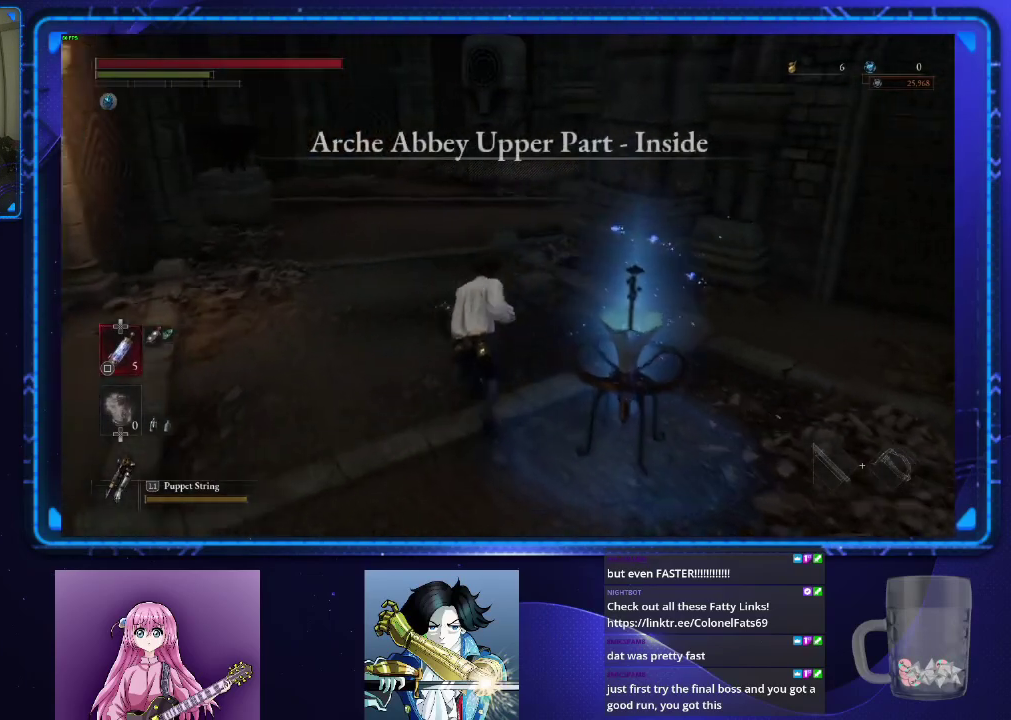
{"buttons": ["CIRCLE"], "left_stick": "up", "right_stick": "center", "events": [[100, "right_stick", "right"], [200, "right_stick", "center"]]}
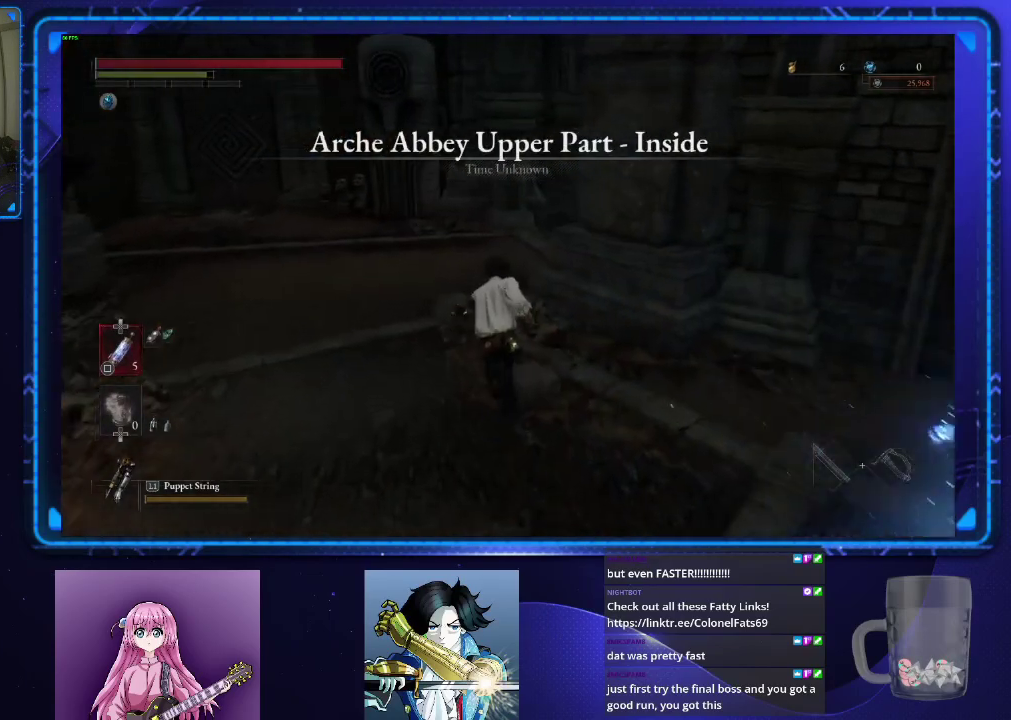
{"buttons": ["CIRCLE"], "left_stick": "up", "right_stick": "right", "events": [[200, "right_stick", "right"]]}
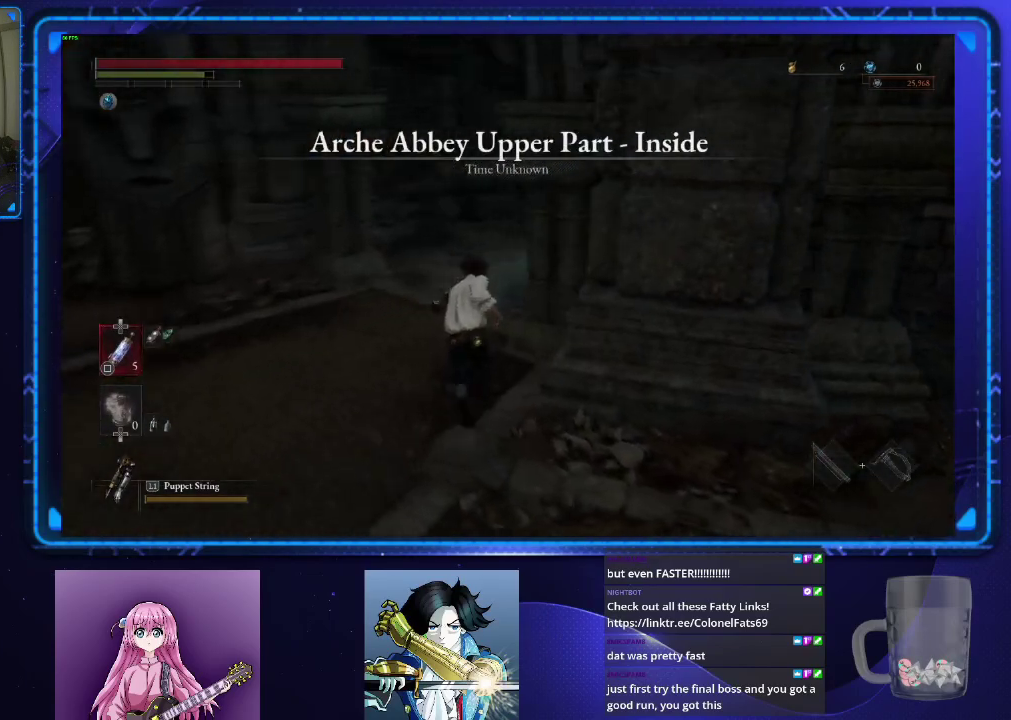
{"buttons": ["CIRCLE"], "left_stick": "up", "right_stick": "right", "events": [[200, "right_stick", "center"], [250, "right_stick", "right"]]}
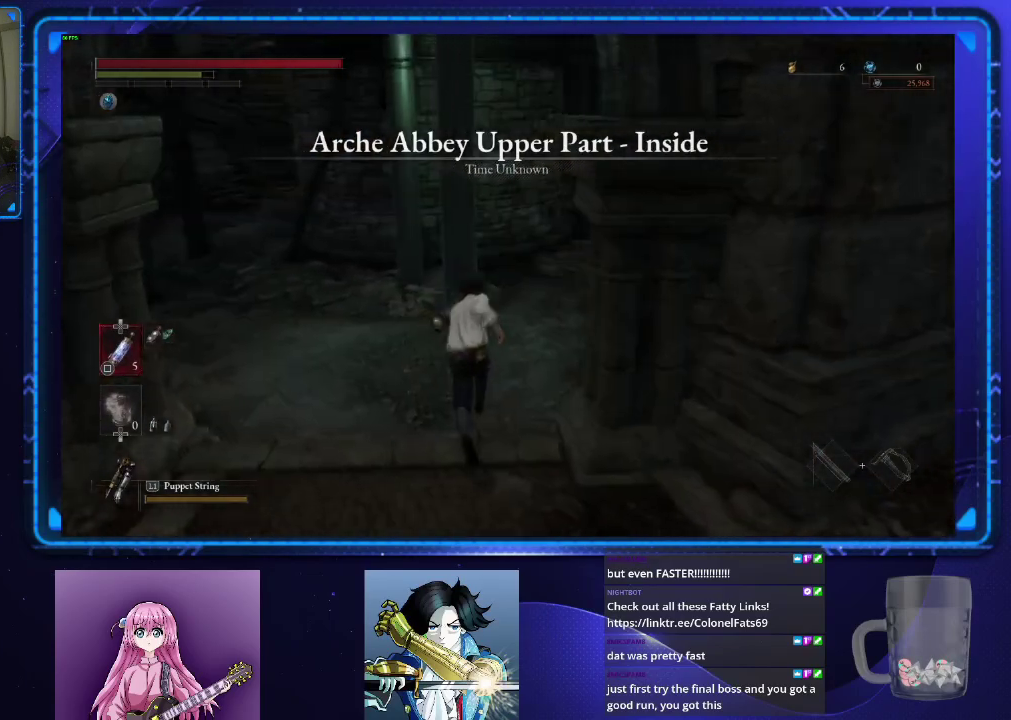
{"buttons": ["CIRCLE"], "left_stick": "up-right", "right_stick": "right"}
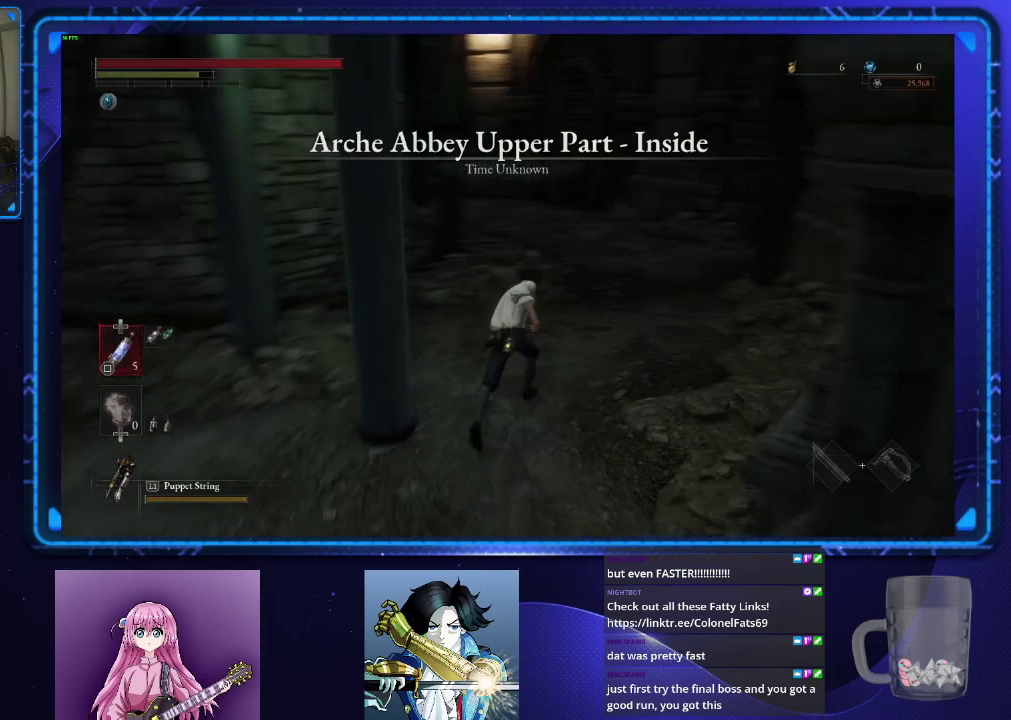
{"buttons": ["CIRCLE"], "left_stick": "up", "right_stick": "left", "events": [[17, "right_stick", "center"], [367, "left_stick", "up"], [434, "right_stick", "left"]]}
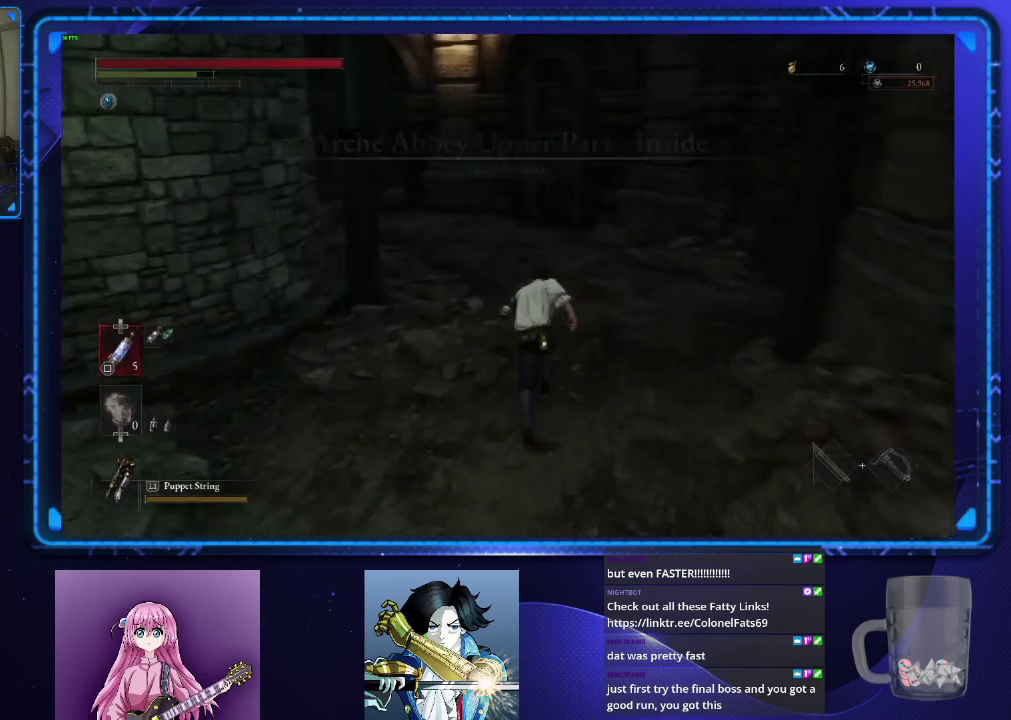
{"buttons": ["CIRCLE"], "left_stick": "up", "right_stick": "center", "events": [[116, "right_stick", "center"], [367, "right_stick", "left"], [467, "right_stick", "center"]]}
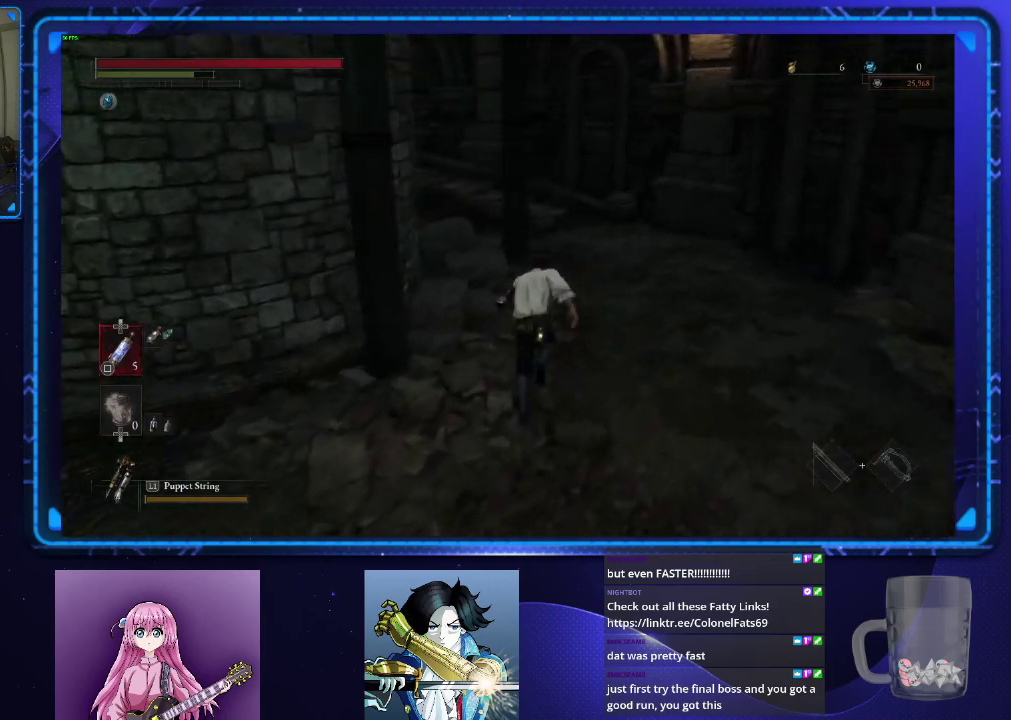
{"buttons": ["CIRCLE"], "left_stick": "up", "right_stick": "center", "events": []}
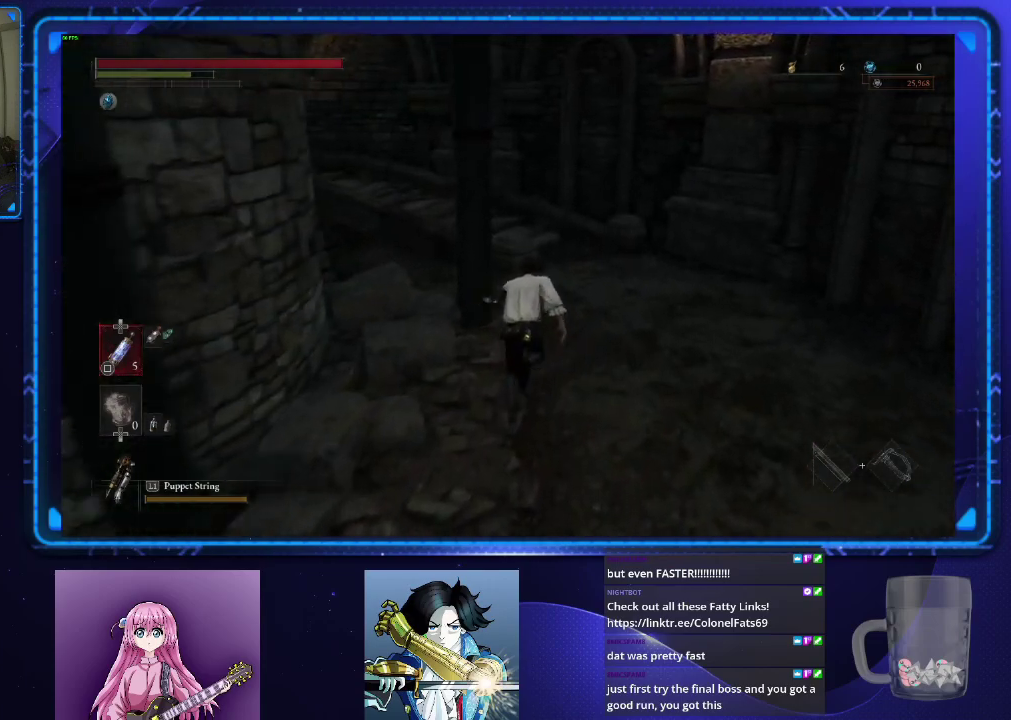
{"buttons": ["CIRCLE"], "left_stick": "up", "right_stick": "center", "events": []}
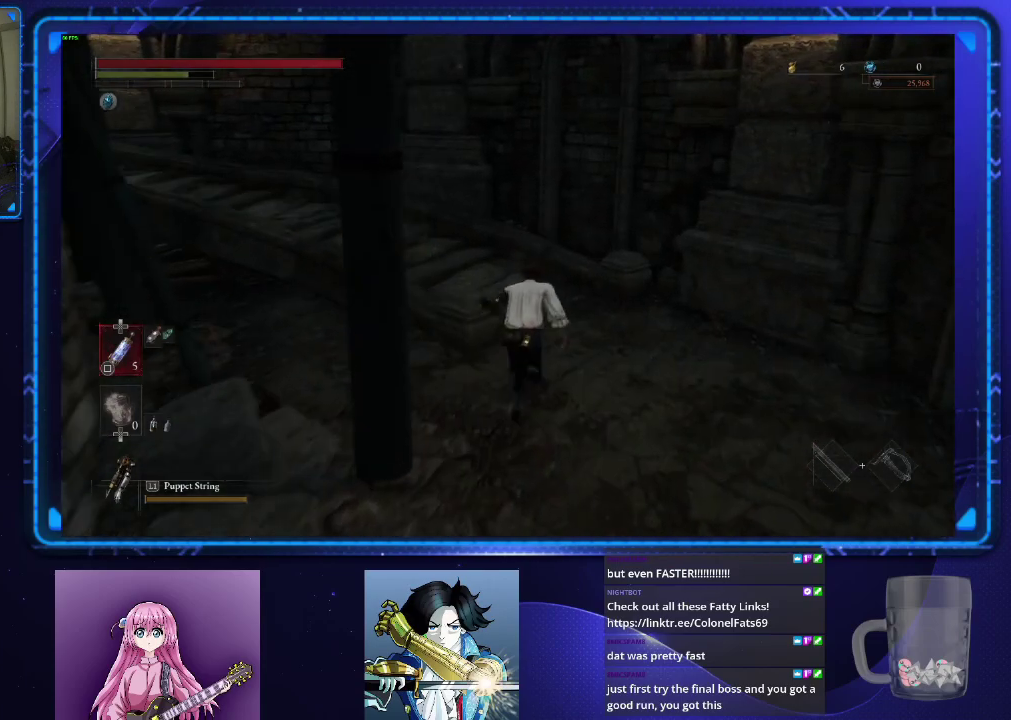
{"buttons": ["CIRCLE"], "left_stick": "up", "right_stick": "up-left", "events": [[167, "right_stick", "left"], [501, "right_stick", "up-left"]]}
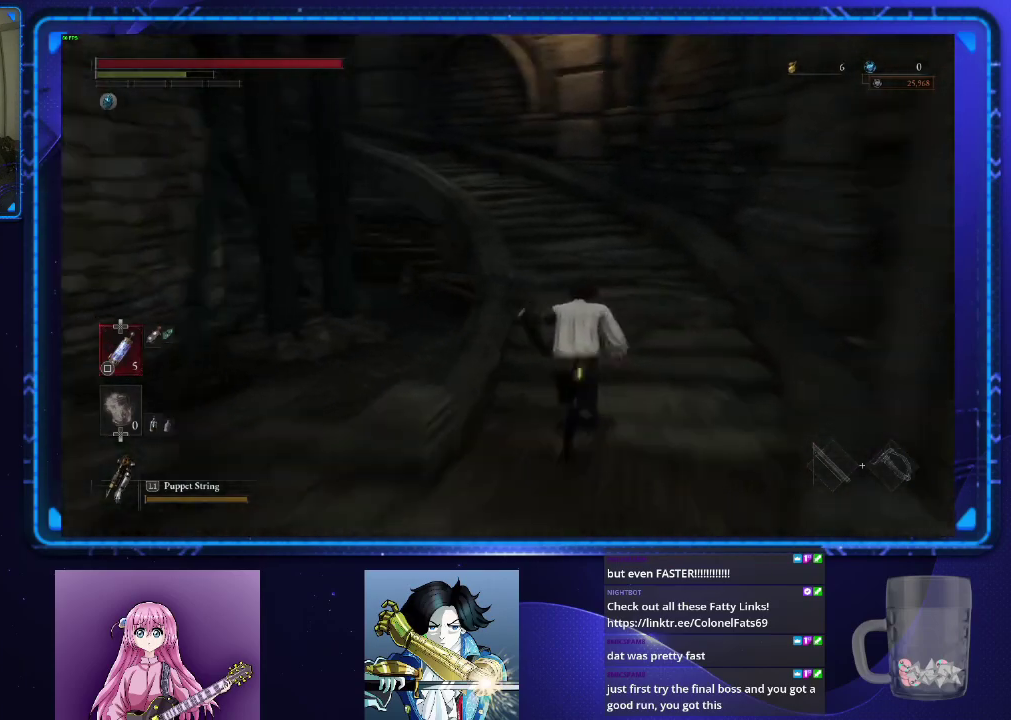
{"buttons": ["CIRCLE"], "left_stick": "up", "right_stick": "center", "events": [[150, "right_stick", "center"]]}
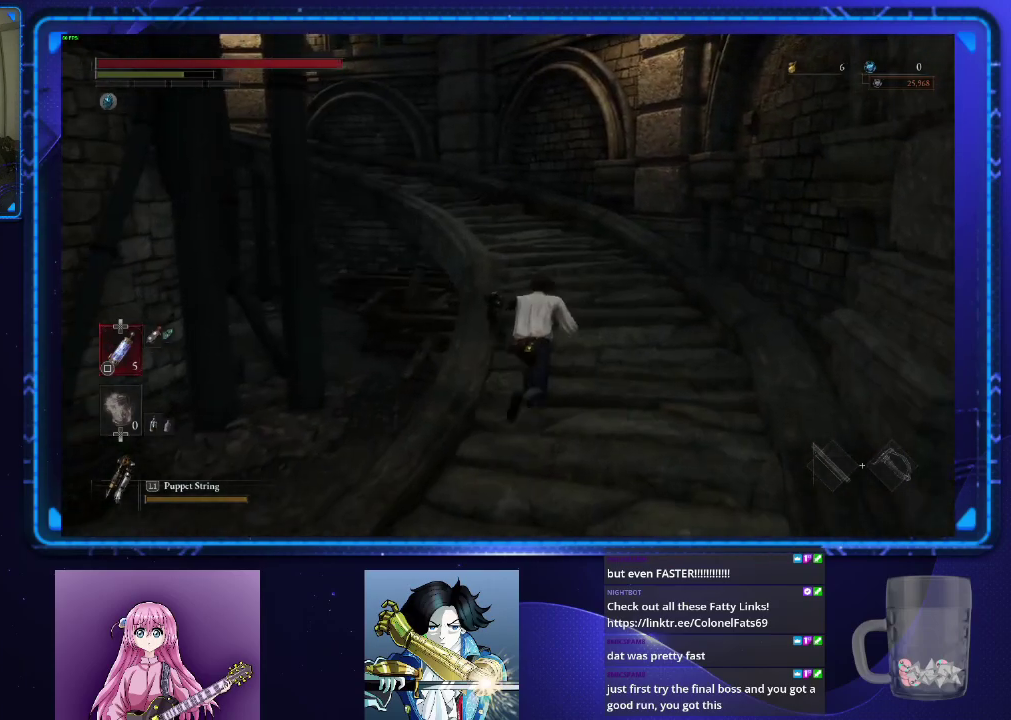
{"buttons": ["CIRCLE"], "left_stick": "up", "right_stick": "left", "events": [[67, "right_stick", "down-left"], [300, "right_stick", "center"], [467, "right_stick", "left"]]}
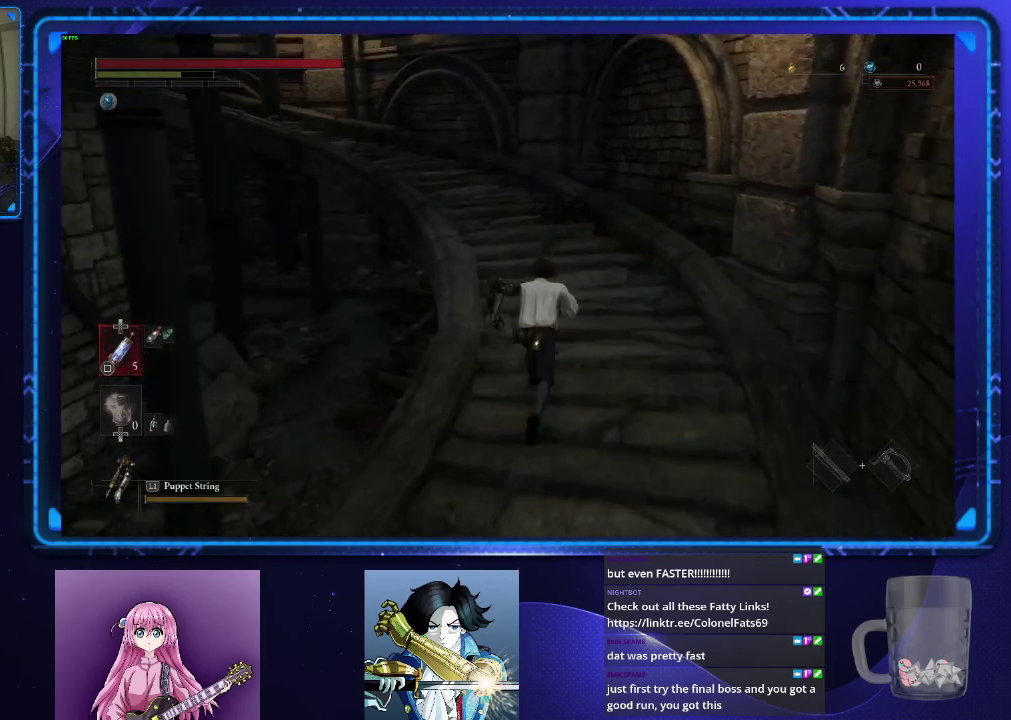
{"buttons": ["CIRCLE"], "left_stick": "up", "right_stick": "left", "events": [[184, "right_stick", "center"], [484, "right_stick", "left"]]}
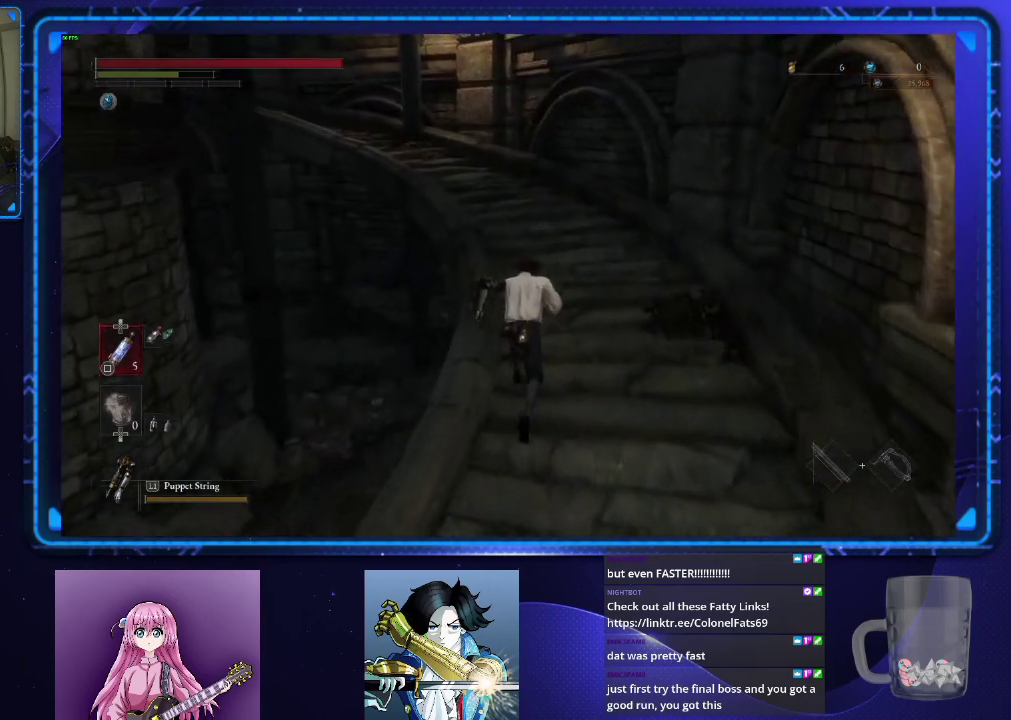
{"buttons": ["CIRCLE"], "left_stick": "up", "right_stick": "left"}
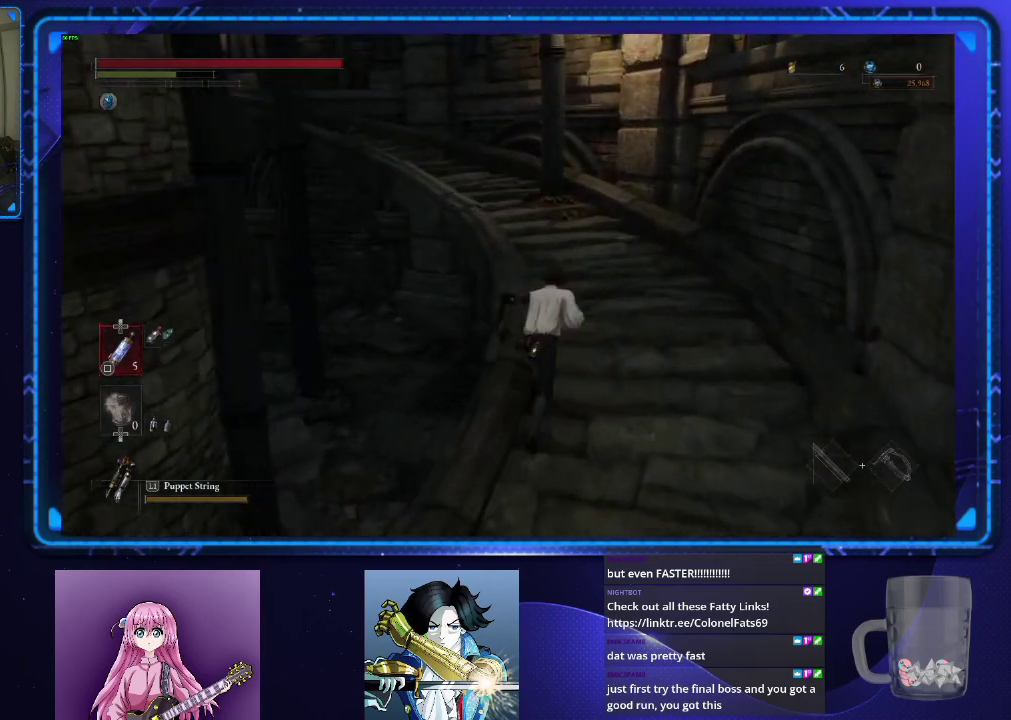
{"buttons": ["CIRCLE"], "left_stick": "up", "right_stick": "left"}